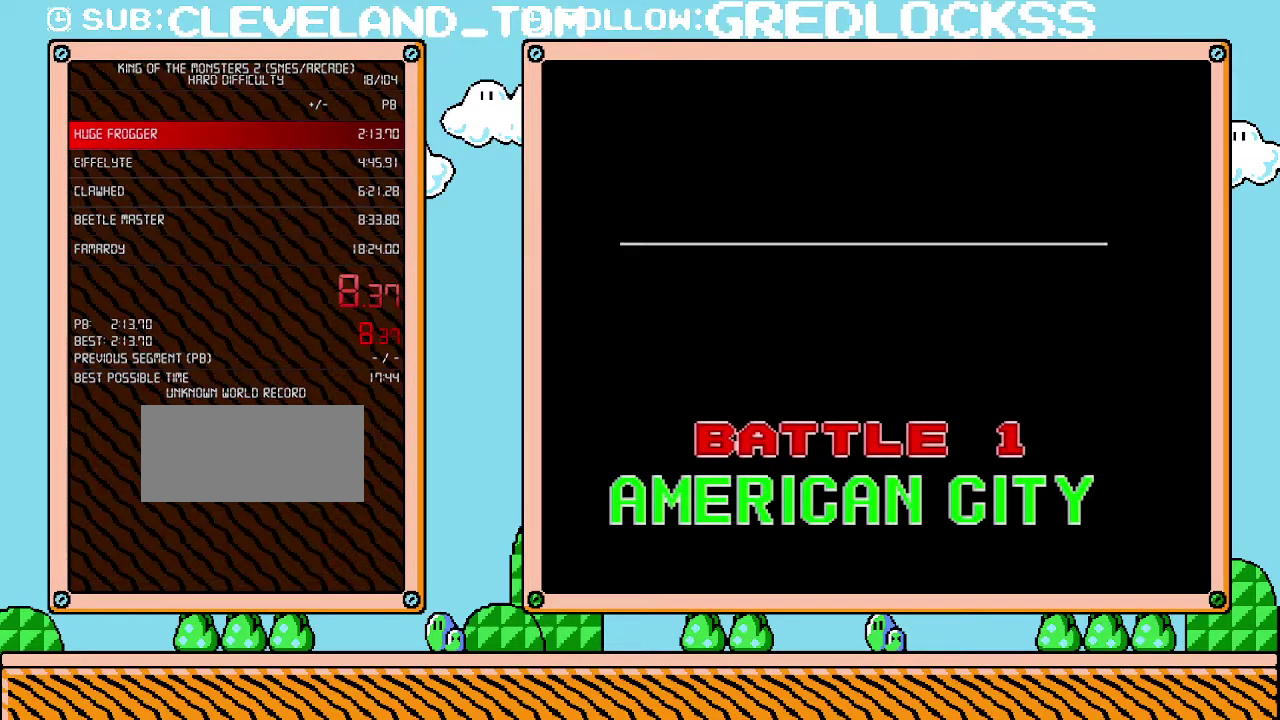
Gameplay with a controller (Nintendo layout); each line is a JSON object with the inputs held at the frame after it. "events" lists button and stick changes between this image and that frame as [ms after this image, input, new state], when the widget could be followed in between. Not read: L3 R3.
{"buttons": ["B"], "events": [[33, "B", "down"], [133, "B", "up"], [200, "B", "down"], [283, "B", "up"], [350, "B", "down"], [400, "B", "up"], [500, "B", "down"]]}
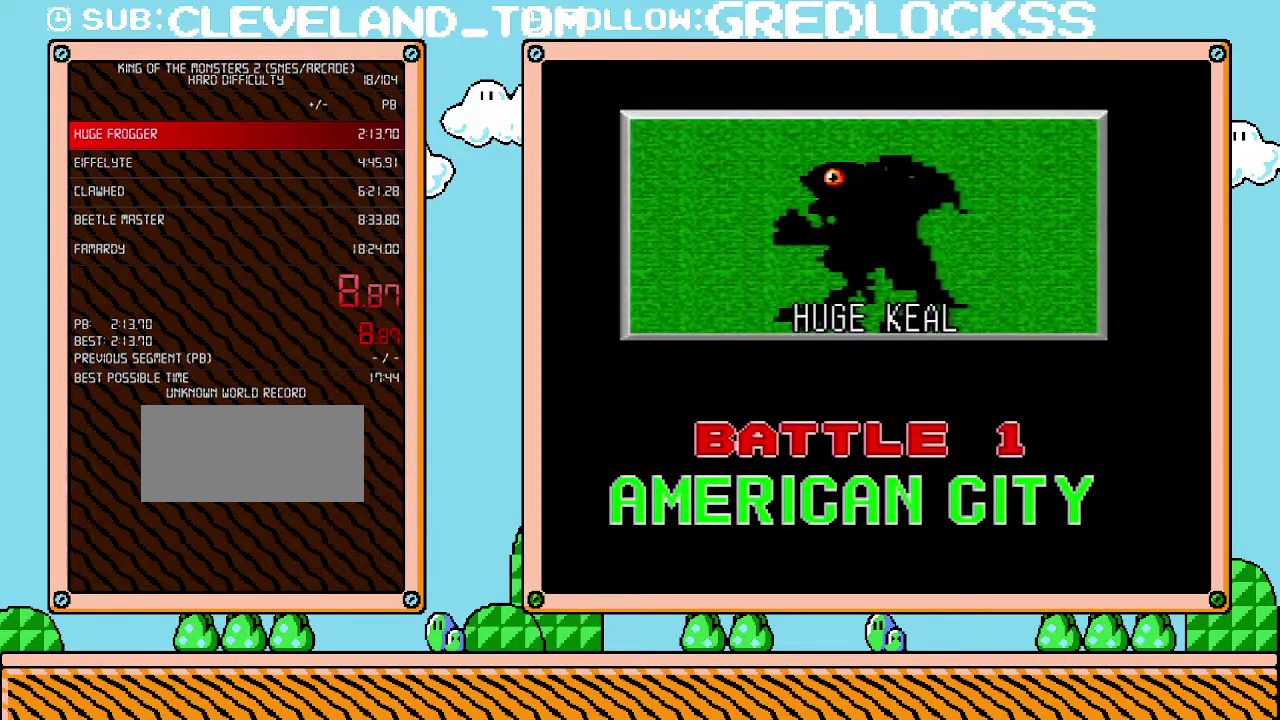
{"buttons": [], "events": [[67, "B", "up"], [150, "B", "down"], [250, "B", "up"], [317, "B", "down"], [383, "B", "up"], [450, "B", "down"], [500, "B", "up"]]}
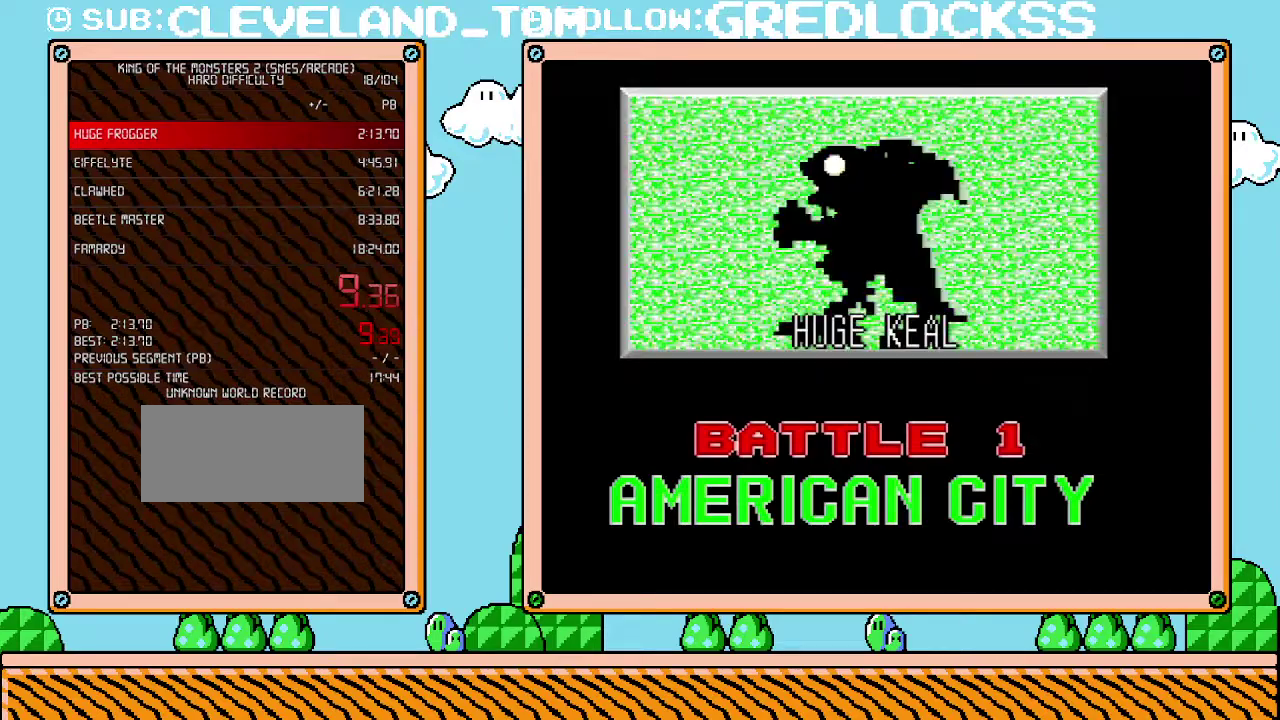
{"buttons": [], "events": [[217, "B", "down"], [283, "B", "up"], [383, "B", "down"], [433, "B", "up"]]}
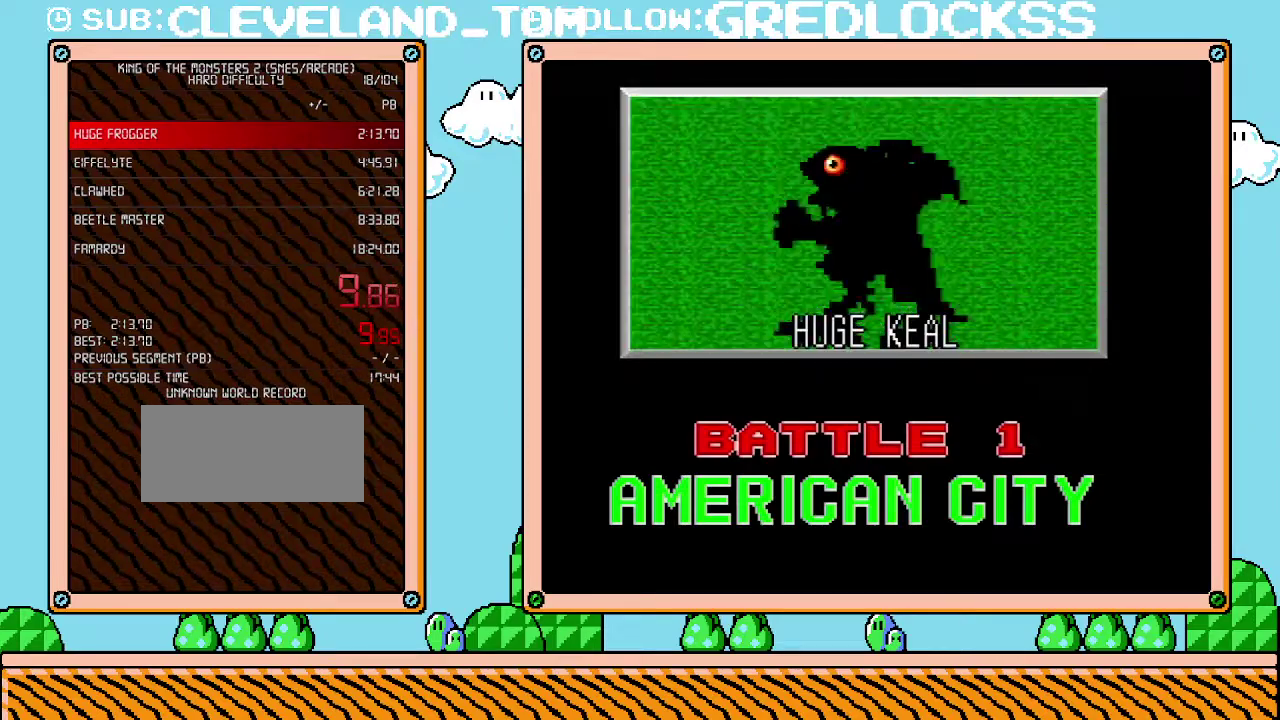
{"buttons": [], "events": [[283, "B", "down"], [350, "B", "up"], [400, "B", "down"], [467, "B", "up"]]}
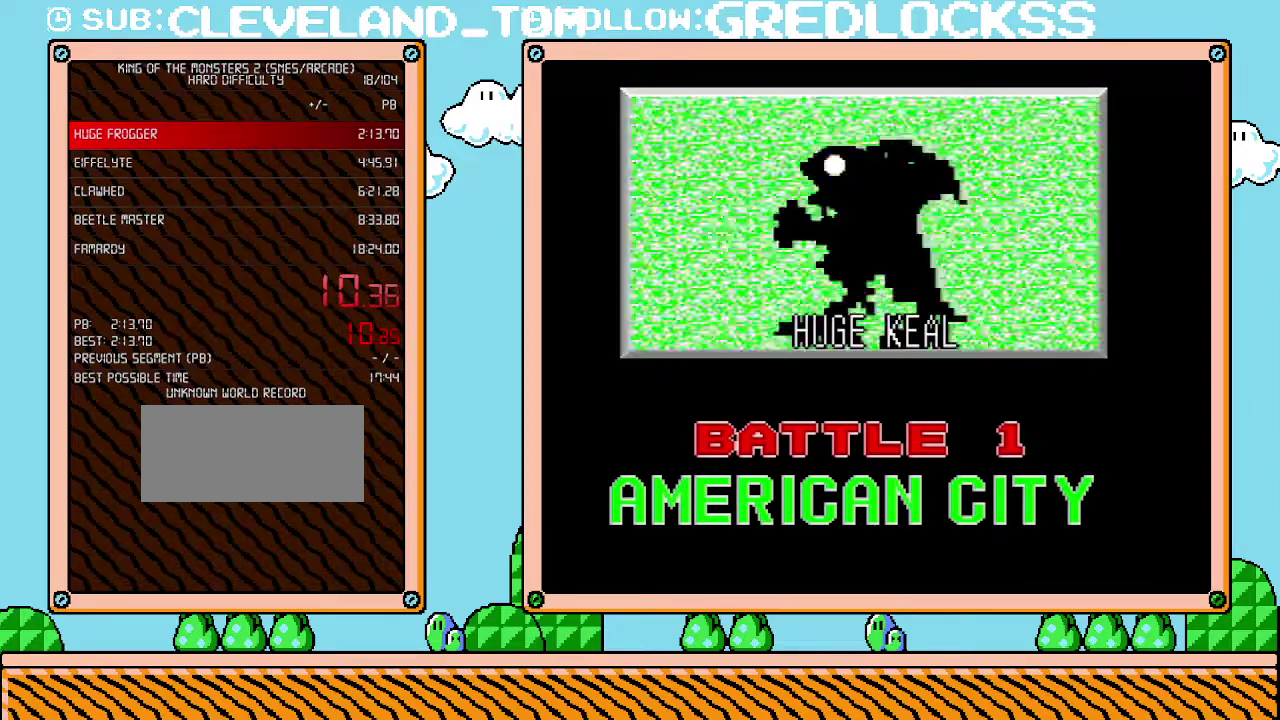
{"buttons": [], "events": [[33, "B", "down"], [100, "B", "up"], [167, "B", "down"], [217, "B", "up"], [317, "B", "down"], [383, "B", "up"]]}
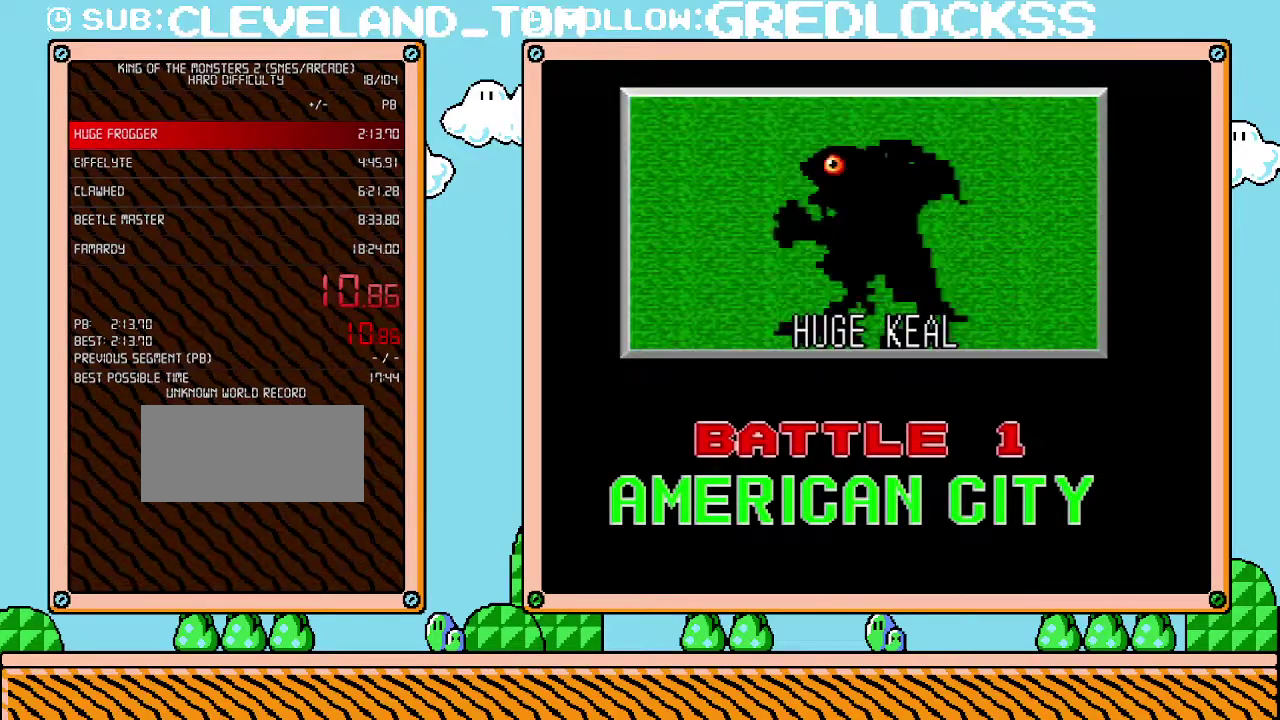
{"buttons": ["B"], "events": [[200, "B", "down"], [250, "B", "up"], [350, "B", "down"], [417, "B", "up"], [467, "B", "down"]]}
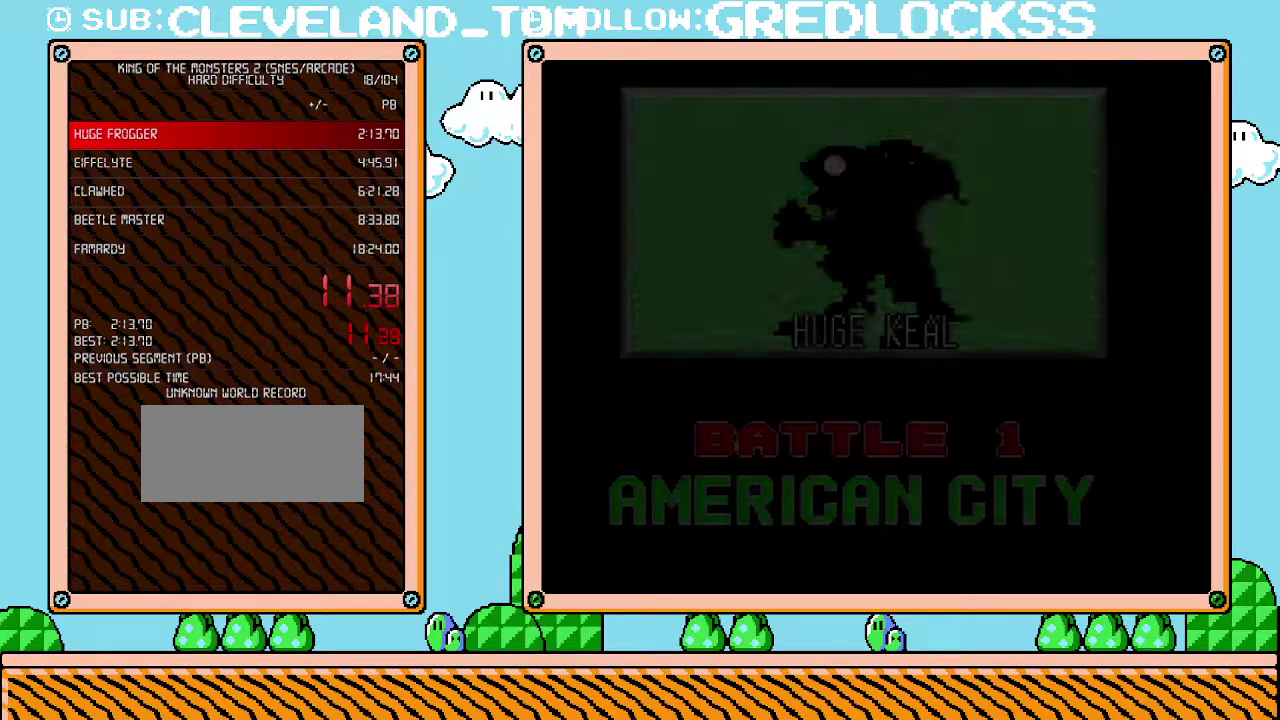
{"buttons": ["B"], "events": [[33, "B", "up"], [500, "B", "down"]]}
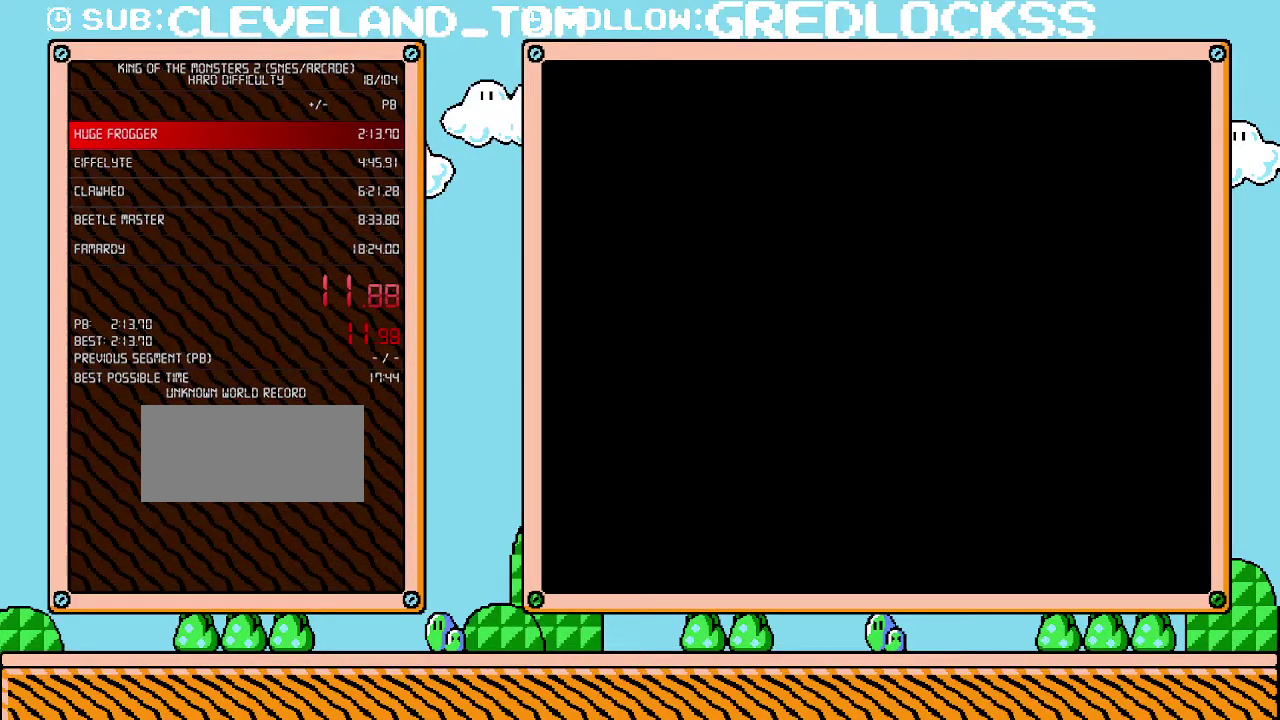
{"buttons": [], "events": [[100, "B", "up"]]}
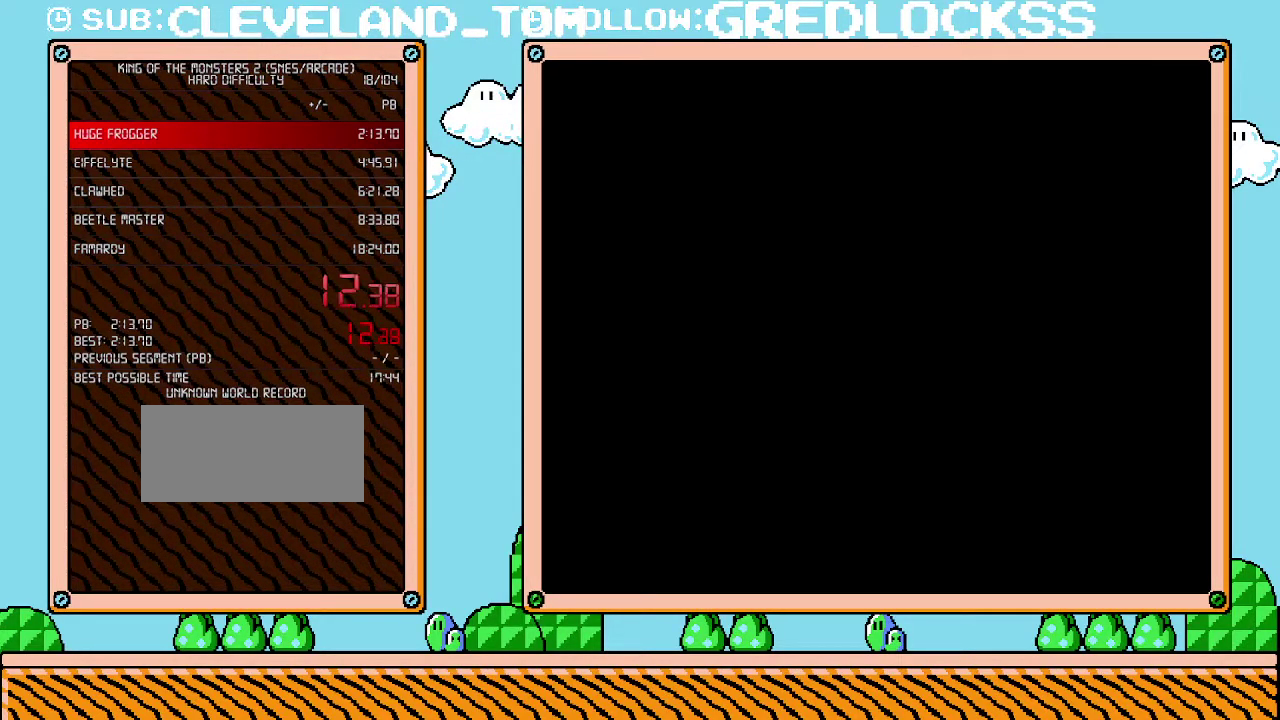
{"buttons": [], "events": [[400, "B", "down"], [467, "B", "up"]]}
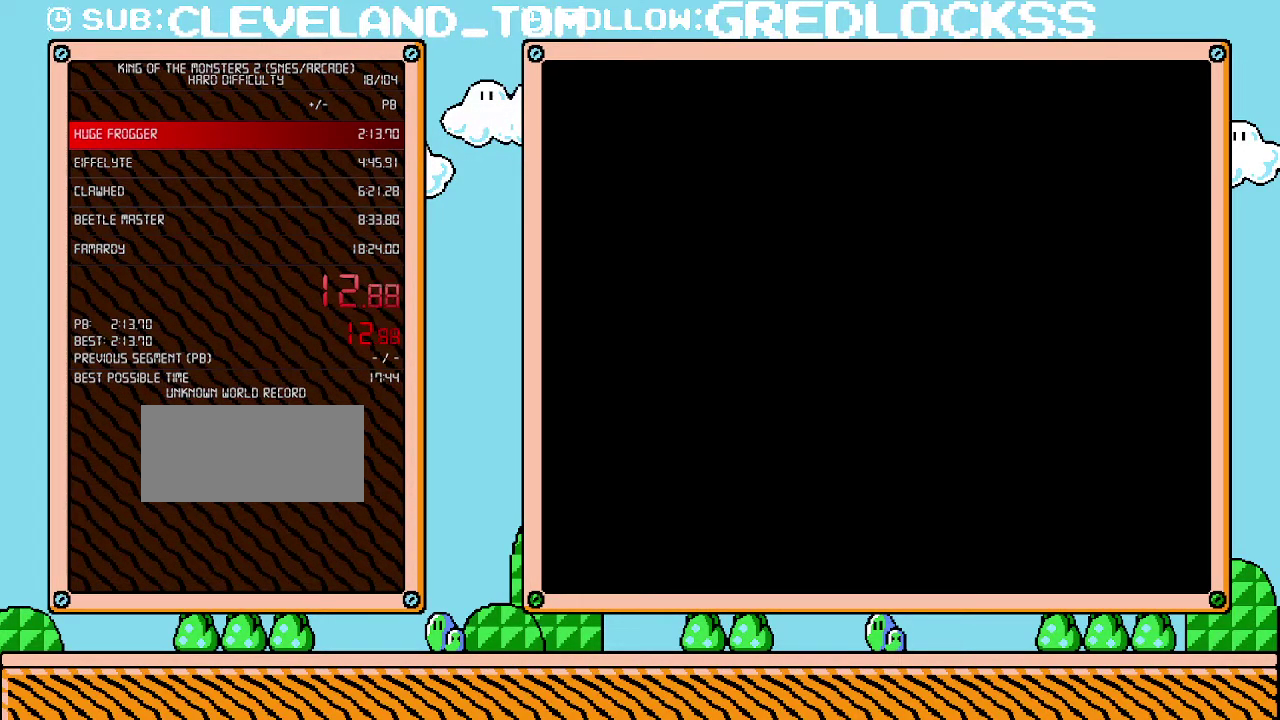
{"buttons": [], "events": [[100, "B", "down"], [200, "B", "up"], [250, "B", "down"], [350, "B", "up"], [450, "B", "down"], [500, "B", "up"]]}
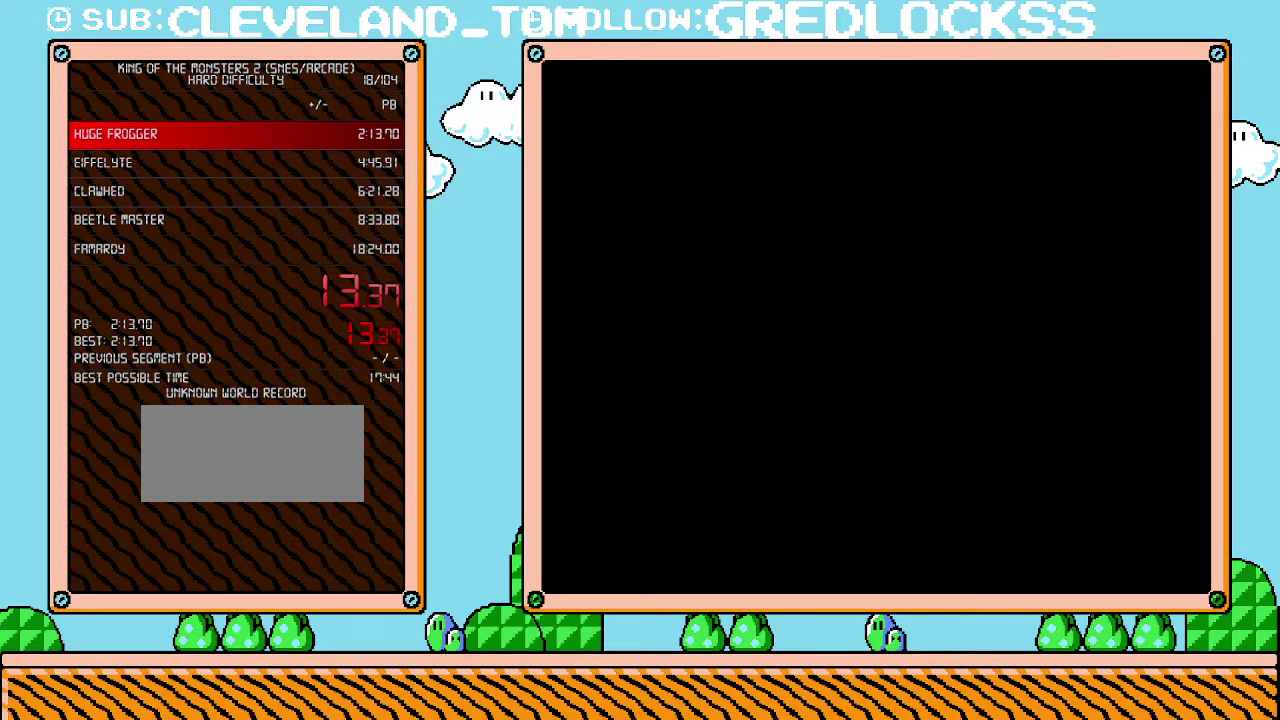
{"buttons": ["B"], "events": [[100, "B", "down"], [167, "B", "up"], [217, "B", "down"], [283, "B", "up"], [383, "B", "down"], [433, "B", "up"], [500, "B", "down"]]}
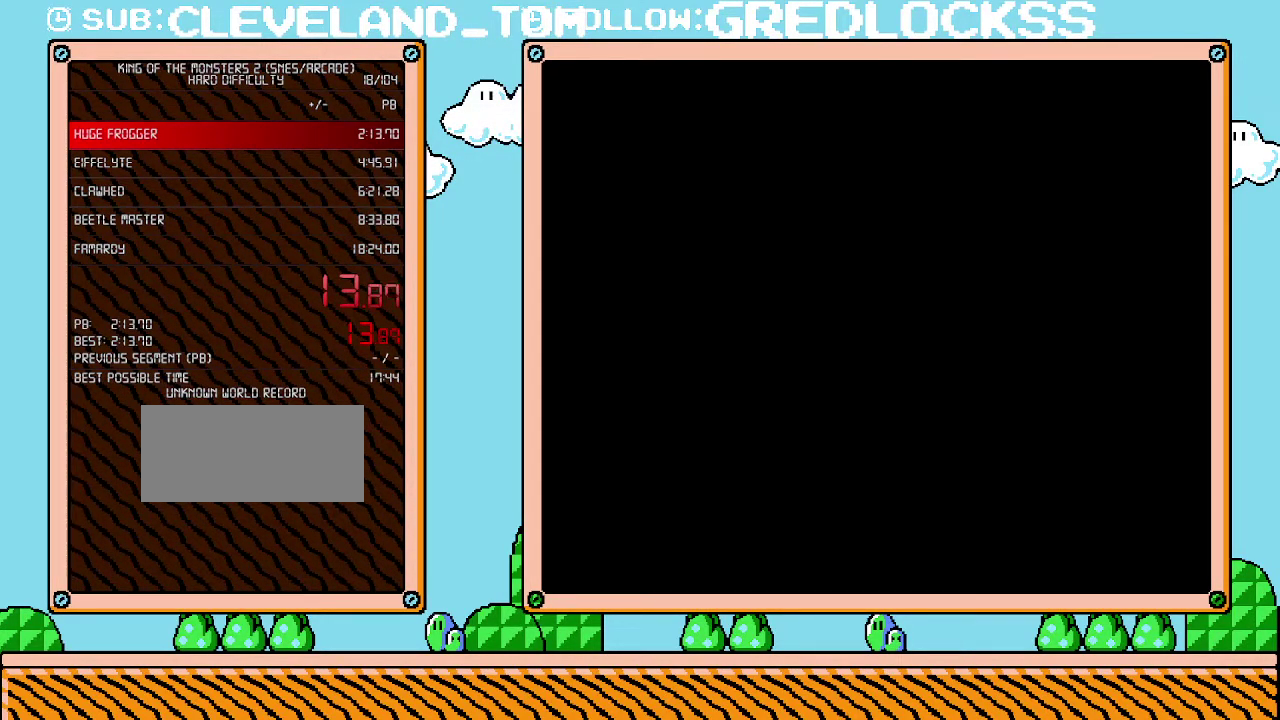
{"buttons": [], "events": [[67, "B", "up"], [183, "B", "down"], [250, "B", "up"], [317, "B", "down"], [400, "B", "up"]]}
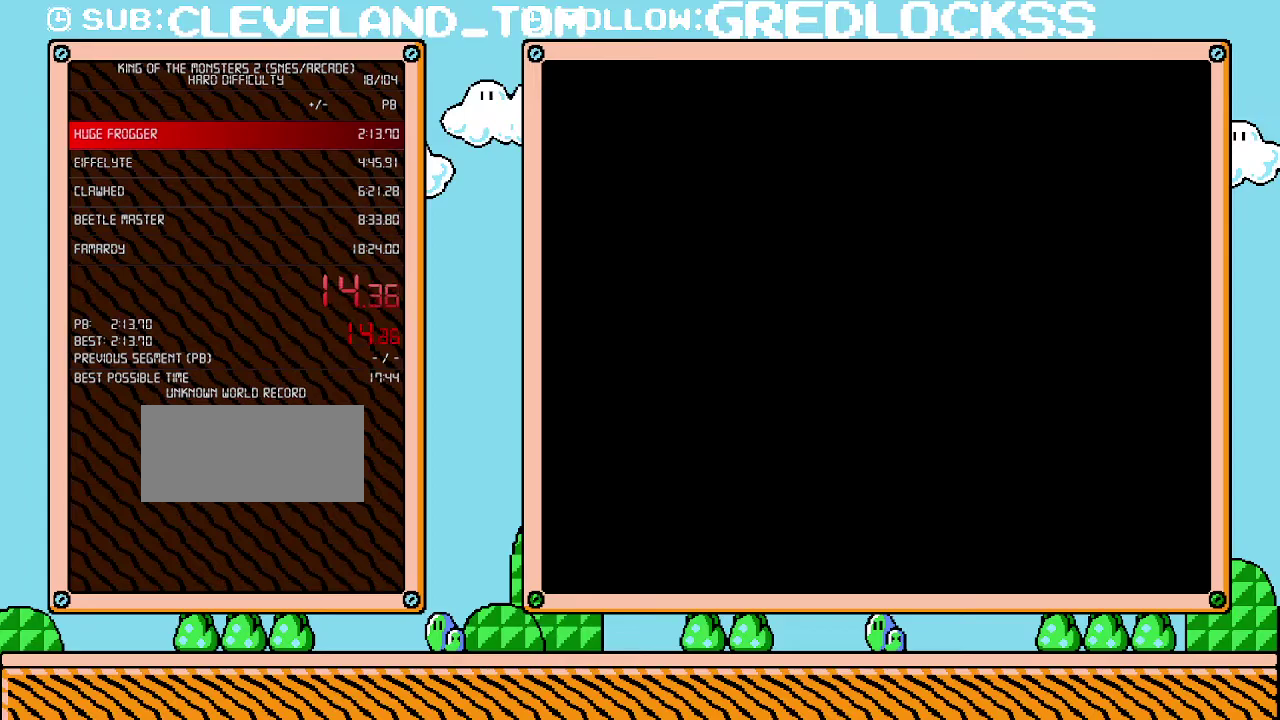
{"buttons": [], "events": [[100, "B", "down"], [167, "B", "up"], [250, "B", "down"], [317, "B", "up"], [383, "B", "down"], [450, "B", "up"]]}
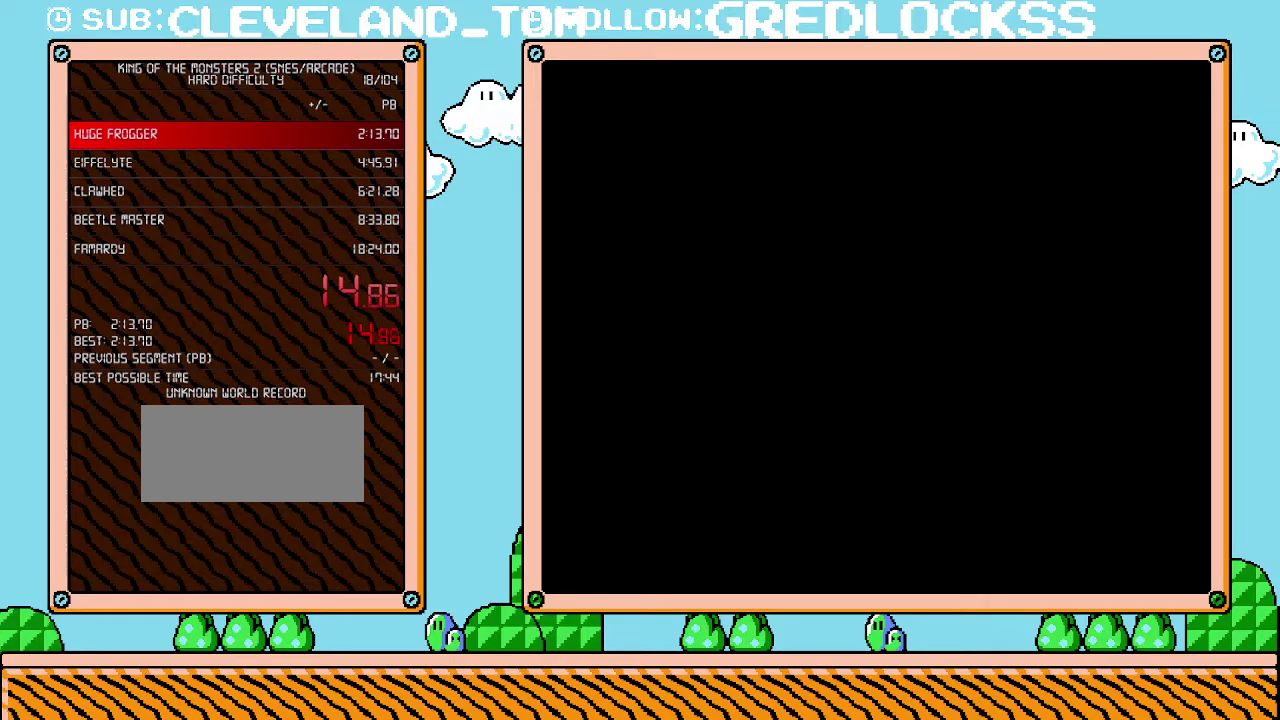
{"buttons": ["B"], "events": [[33, "B", "down"], [100, "B", "up"], [167, "B", "down"], [217, "B", "up"], [317, "B", "down"], [383, "B", "up"], [467, "B", "down"]]}
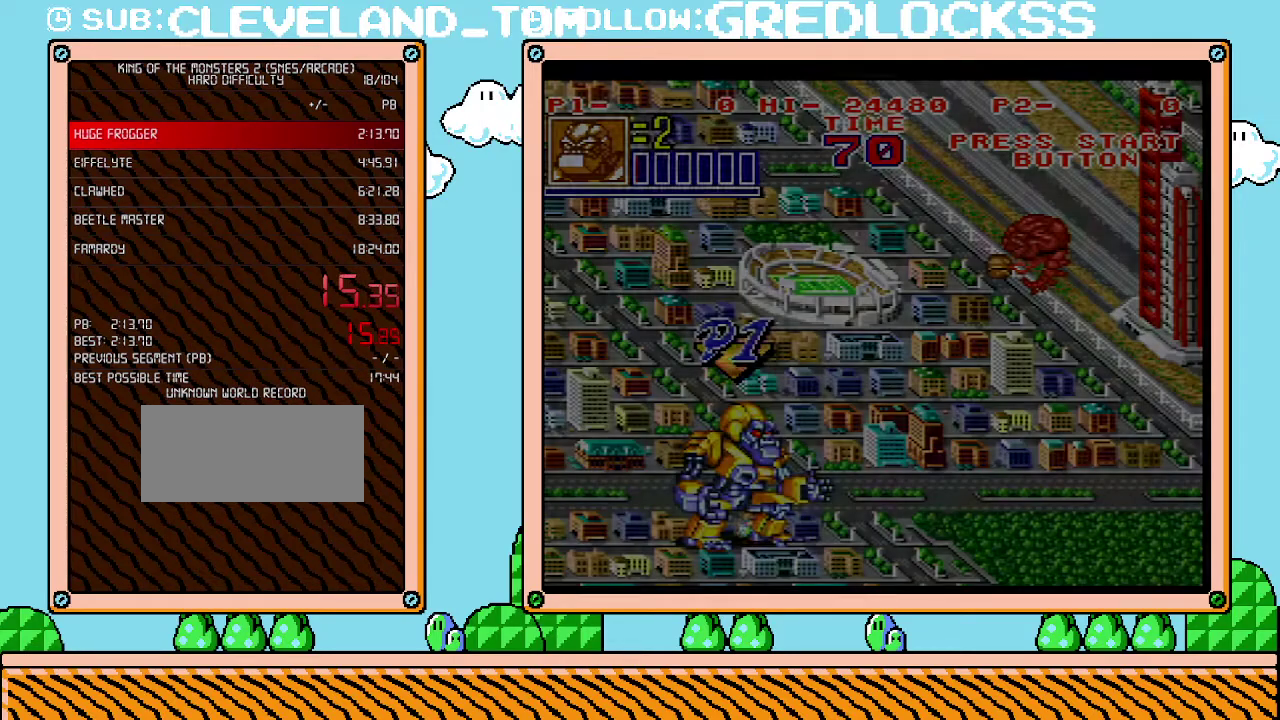
{"buttons": ["B"], "events": [[33, "B", "up"], [100, "B", "down"], [167, "B", "up"], [383, "B", "down"], [433, "B", "up"], [500, "B", "down"]]}
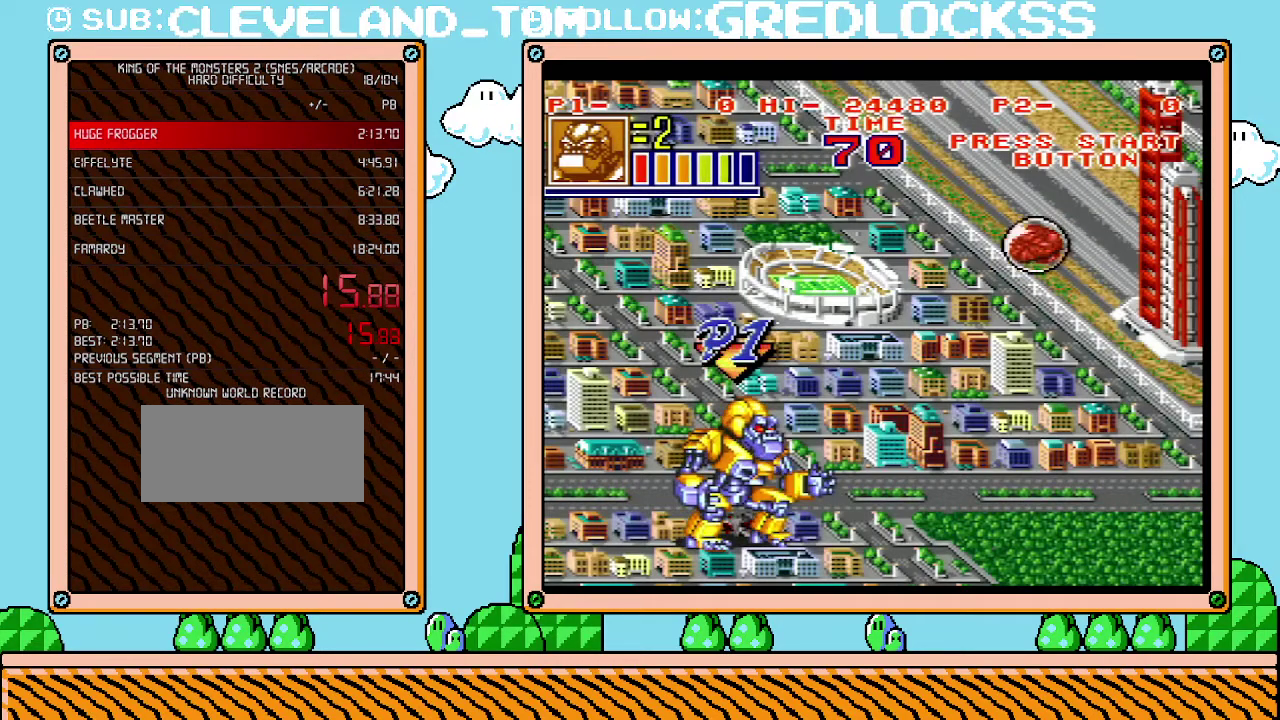
{"buttons": ["B"], "events": [[67, "B", "up"], [133, "B", "down"], [217, "B", "up"], [283, "B", "down"], [417, "B", "up"], [500, "B", "down"]]}
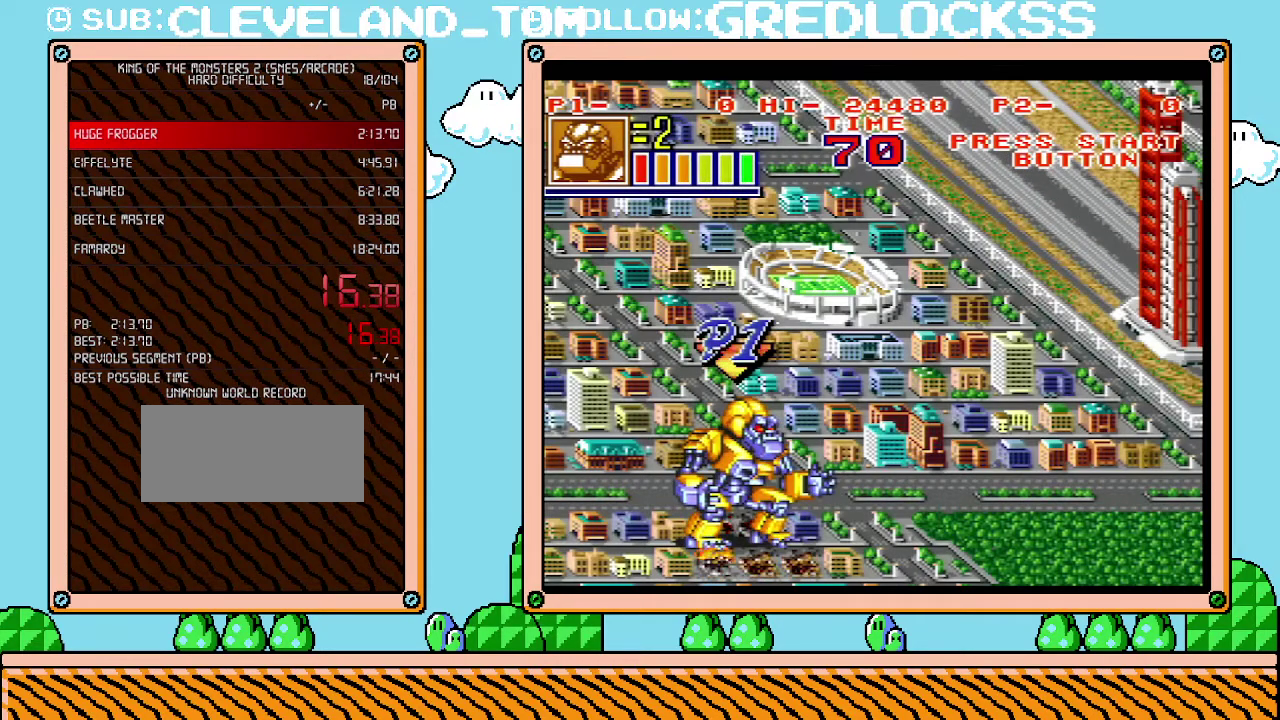
{"buttons": ["DPAD_RIGHT"], "events": [[133, "B", "up"], [150, "DPAD_RIGHT", "down"]]}
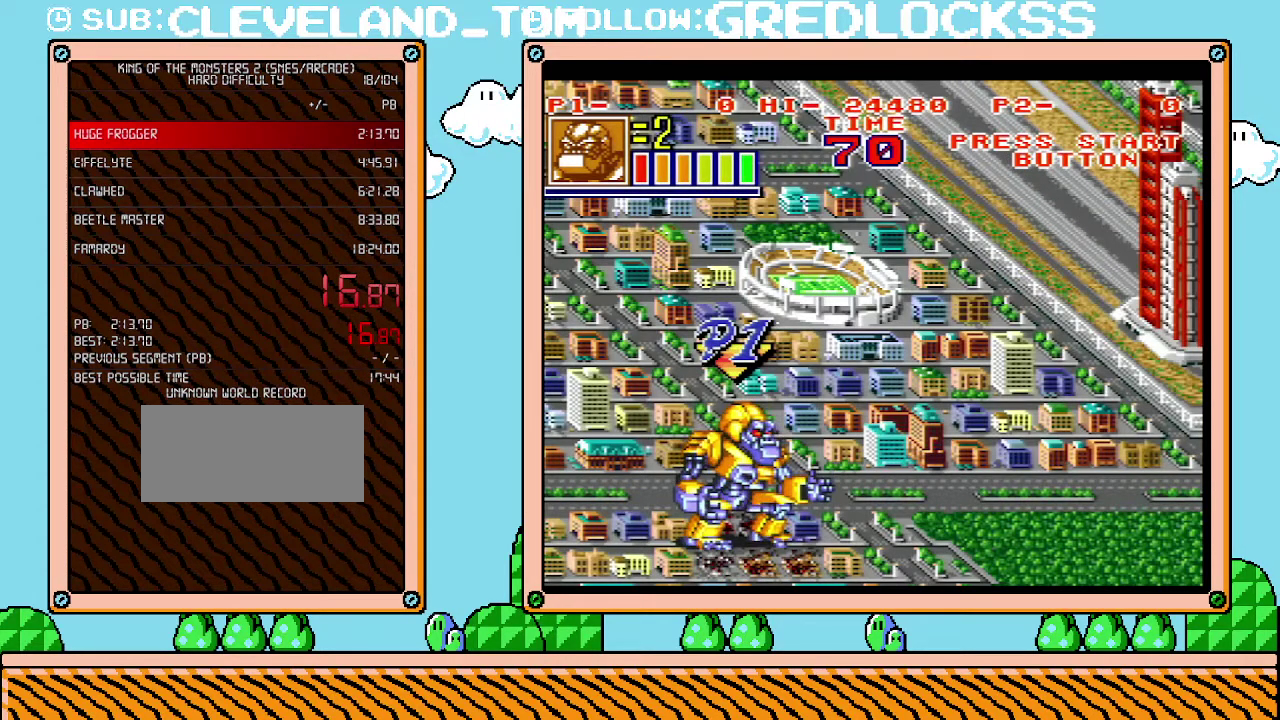
{"buttons": ["DPAD_RIGHT"], "events": []}
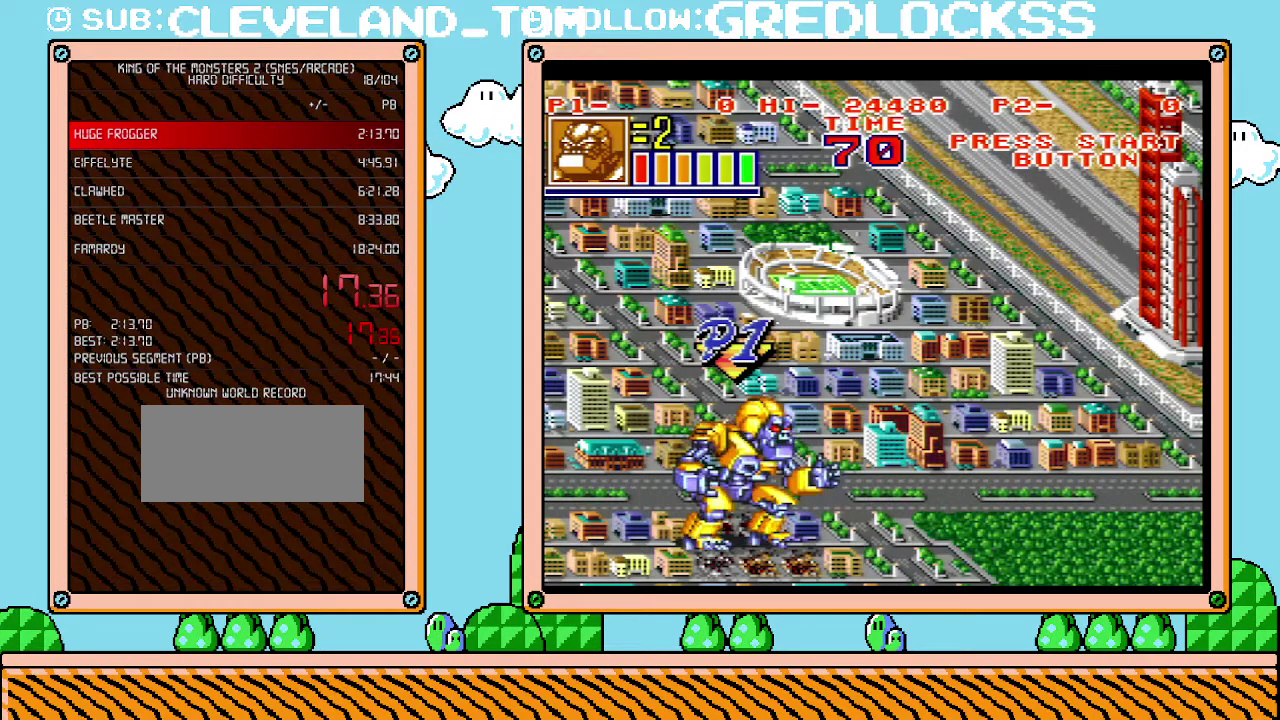
{"buttons": ["DPAD_RIGHT"], "events": []}
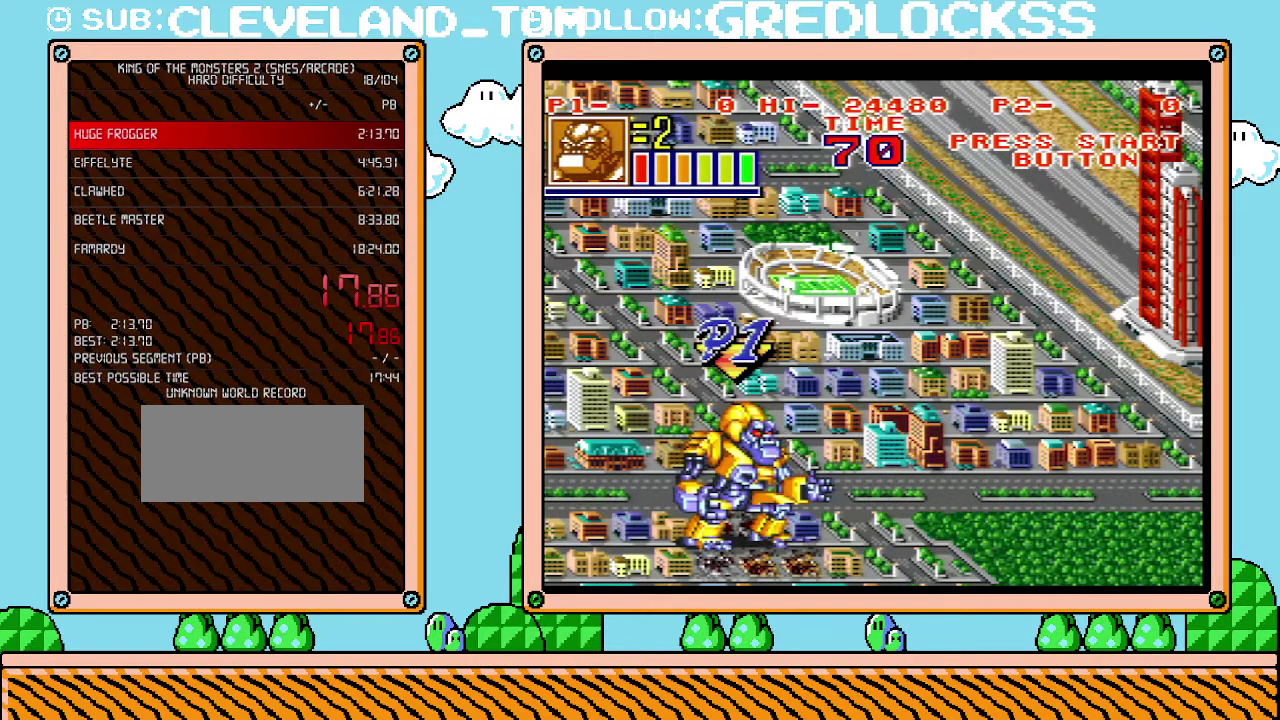
{"buttons": ["DPAD_RIGHT"], "events": []}
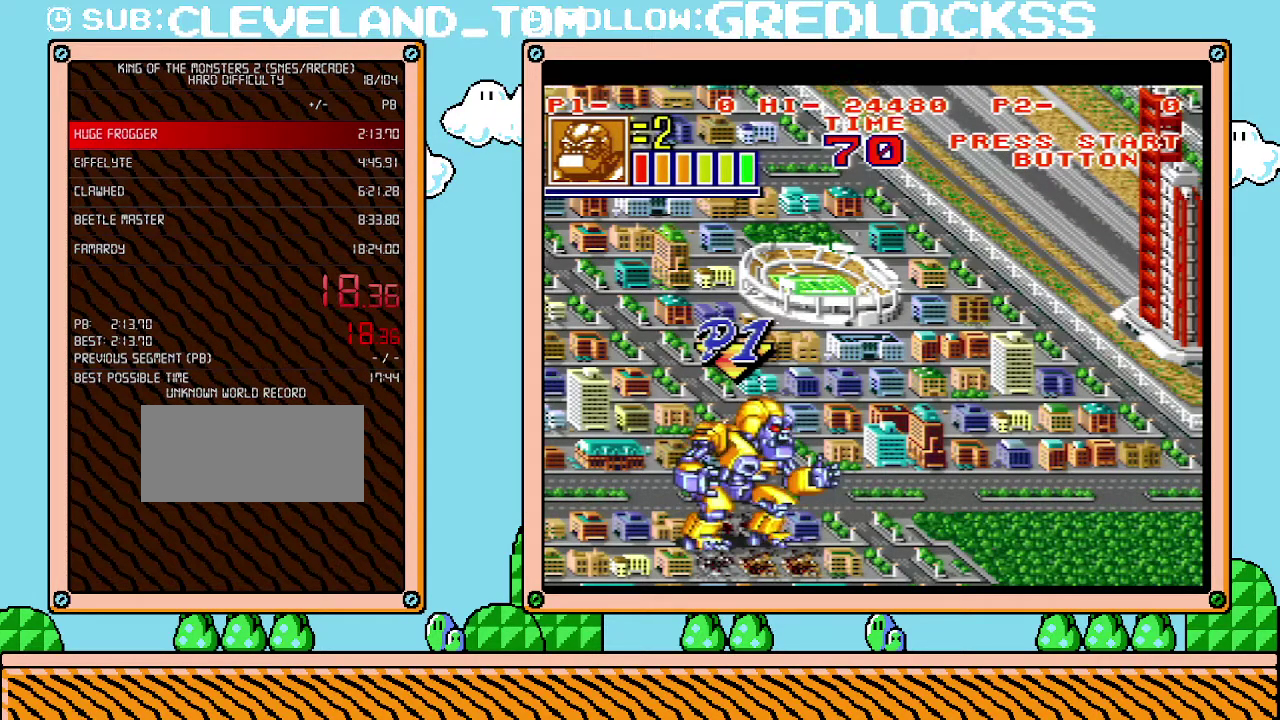
{"buttons": ["R1", "DPAD_RIGHT"], "events": [[350, "B", "down"], [433, "B", "up"], [500, "R1", "down"]]}
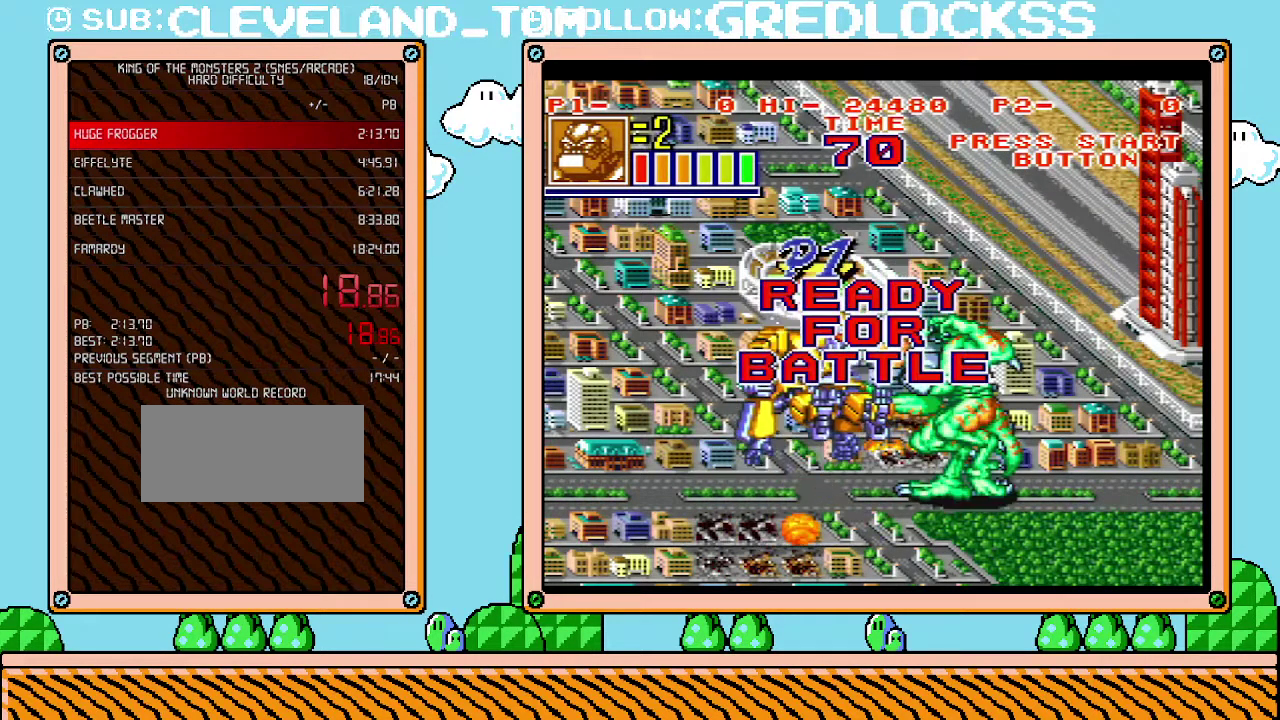
{"buttons": ["L1"], "events": [[33, "X", "down"], [100, "X", "up"], [167, "X", "down"], [217, "DPAD_RIGHT", "up"], [283, "X", "up"], [317, "L1", "down"], [350, "R1", "up"]]}
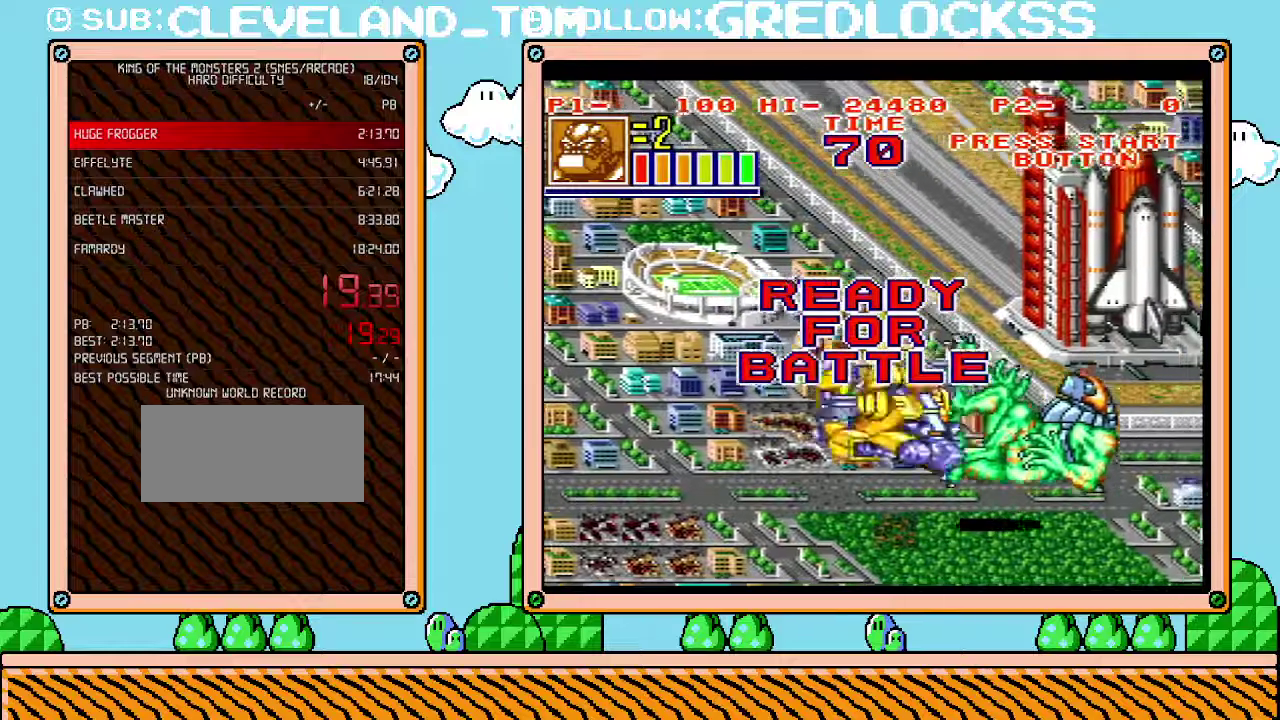
{"buttons": ["L1"], "events": []}
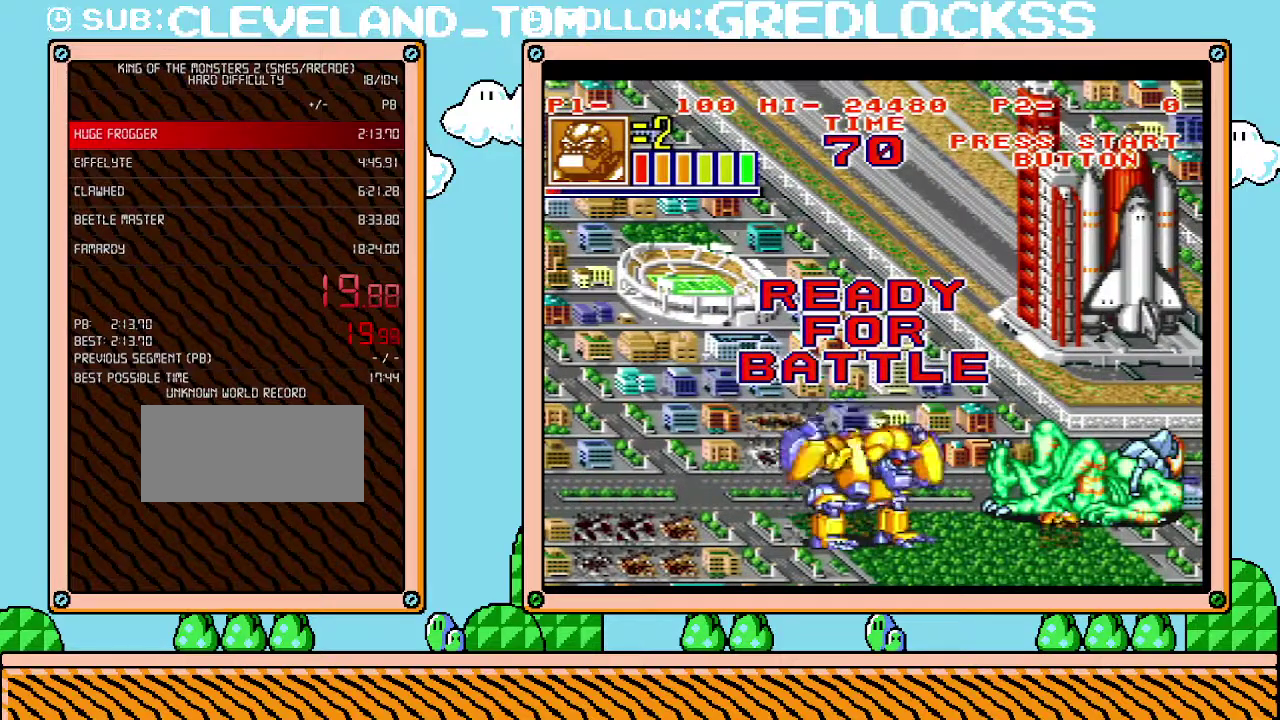
{"buttons": ["L1"], "events": []}
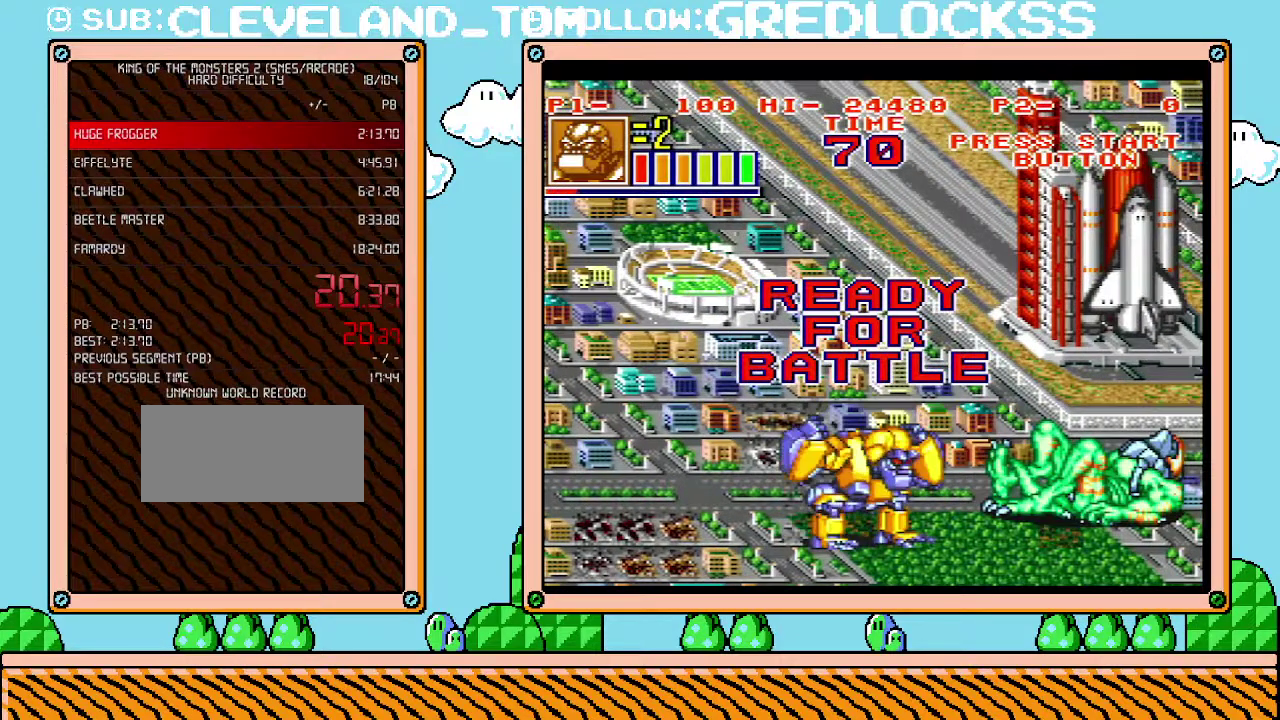
{"buttons": ["L1"], "events": []}
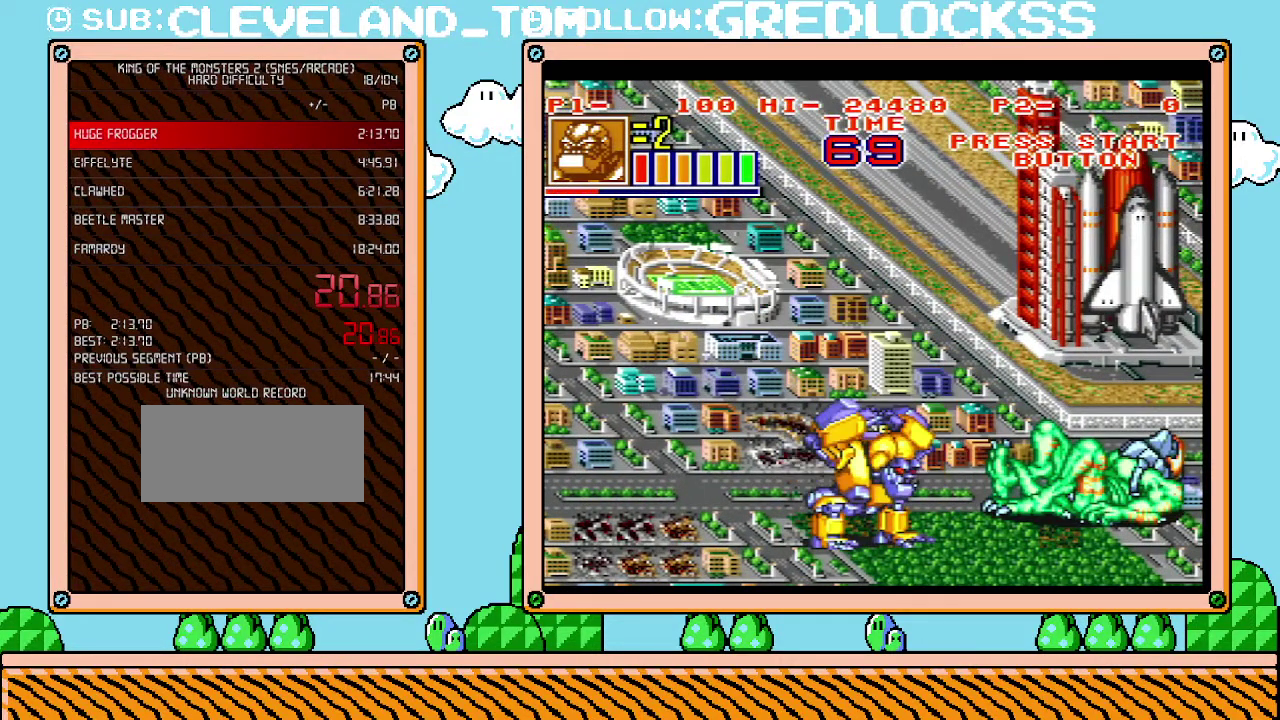
{"buttons": ["L1"], "events": []}
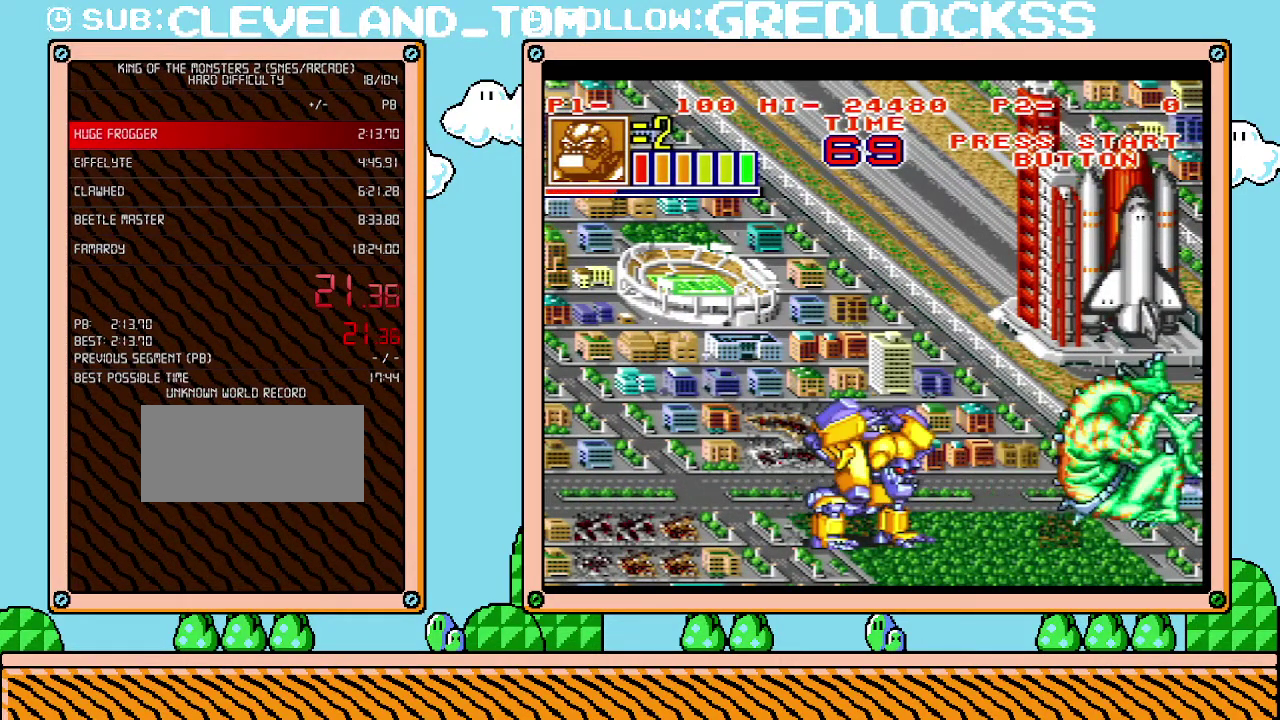
{"buttons": ["L1"], "events": []}
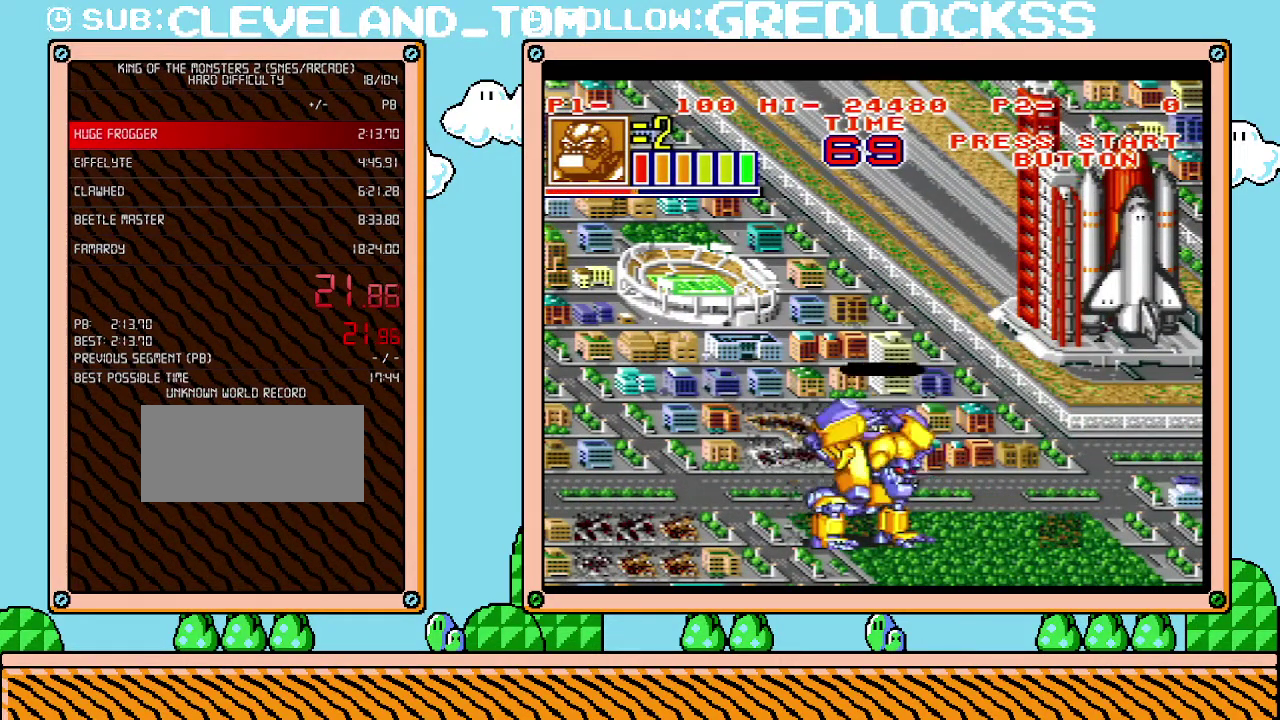
{"buttons": ["L1"], "events": []}
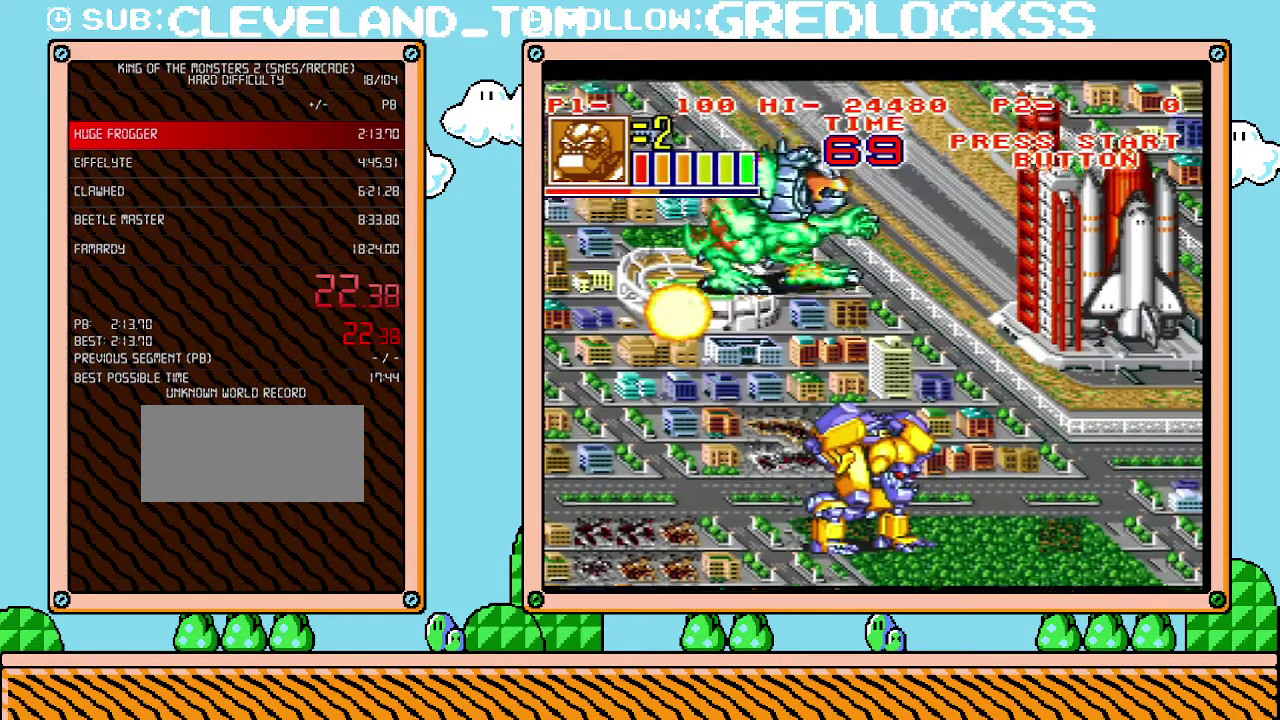
{"buttons": ["L1"], "events": []}
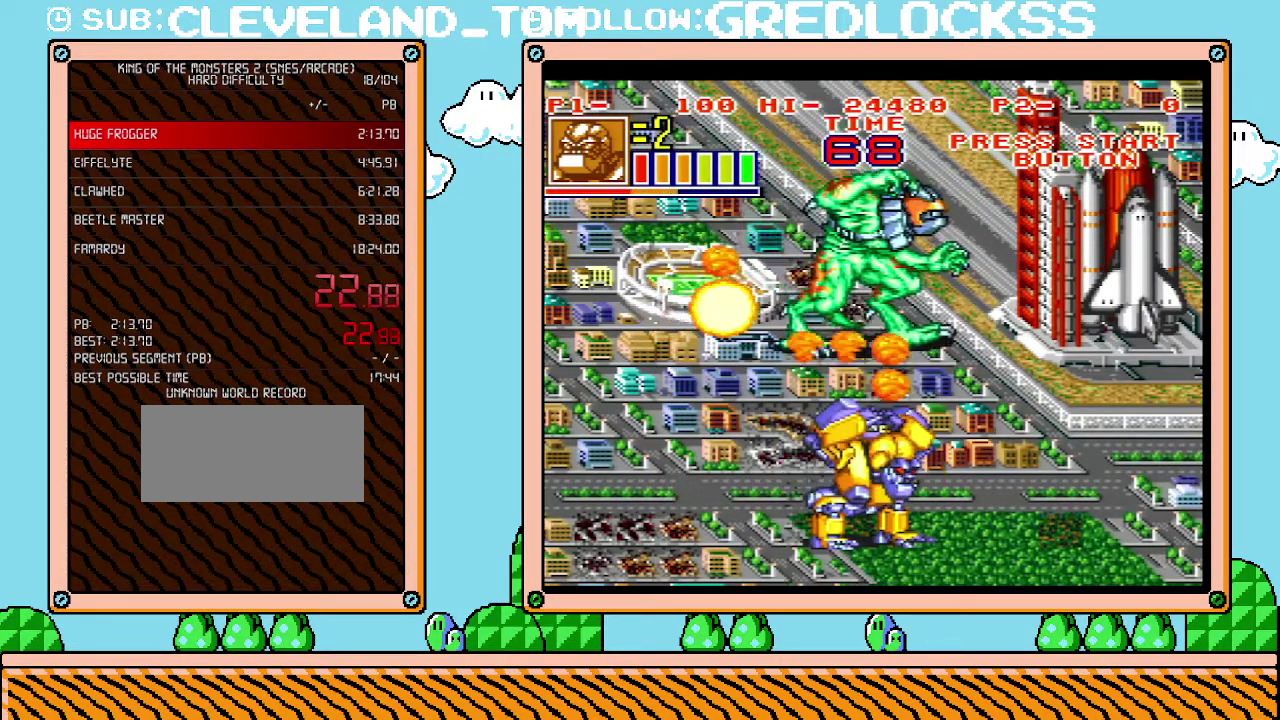
{"buttons": [], "events": [[500, "L1", "up"]]}